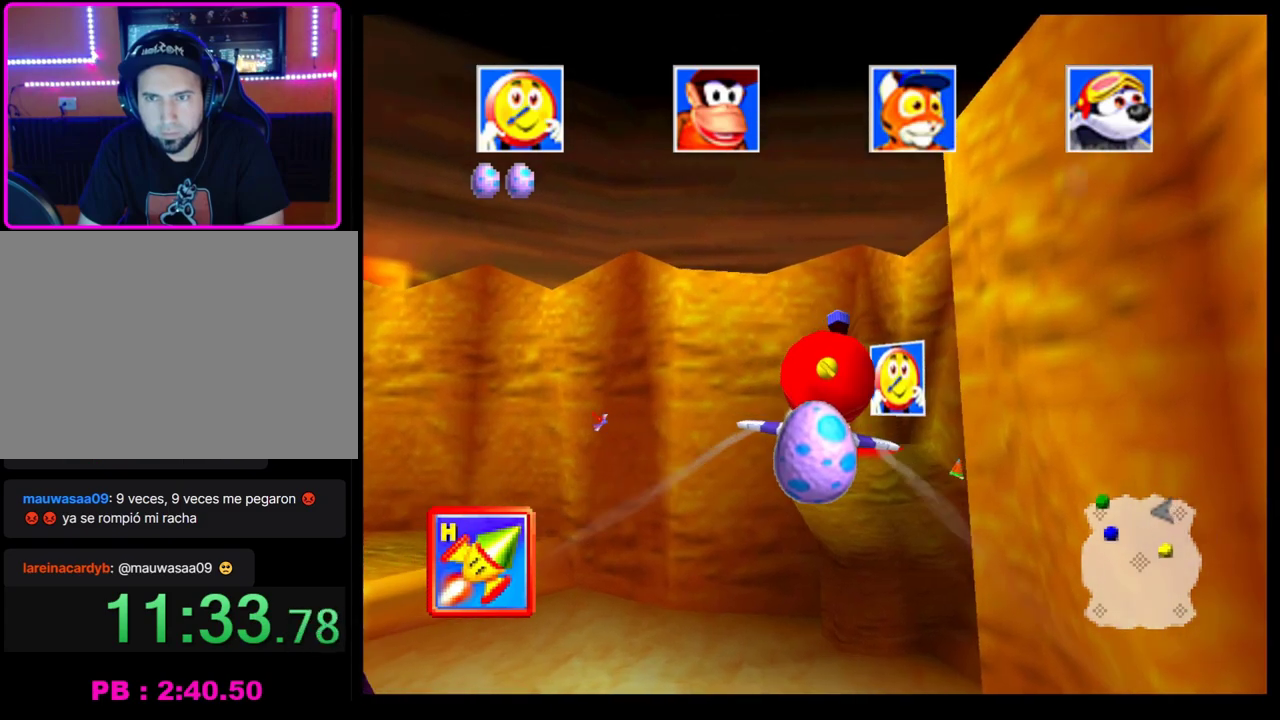
Gameplay with a controller (PlayStation layout); each line is a JSON object with the inputs held at the frame after it. "events" lists button and stick changes between this image and that frame as [ms after this image, input, new state], when the widget could be followed in between. Not read: R3 right_stick.
{"buttons": ["CROSS"], "left_stick": "down", "events": [[83, "left_stick", "down-right"], [217, "left_stick", "center"], [317, "CROSS", "up"], [467, "left_stick", "down"], [500, "CROSS", "down"]]}
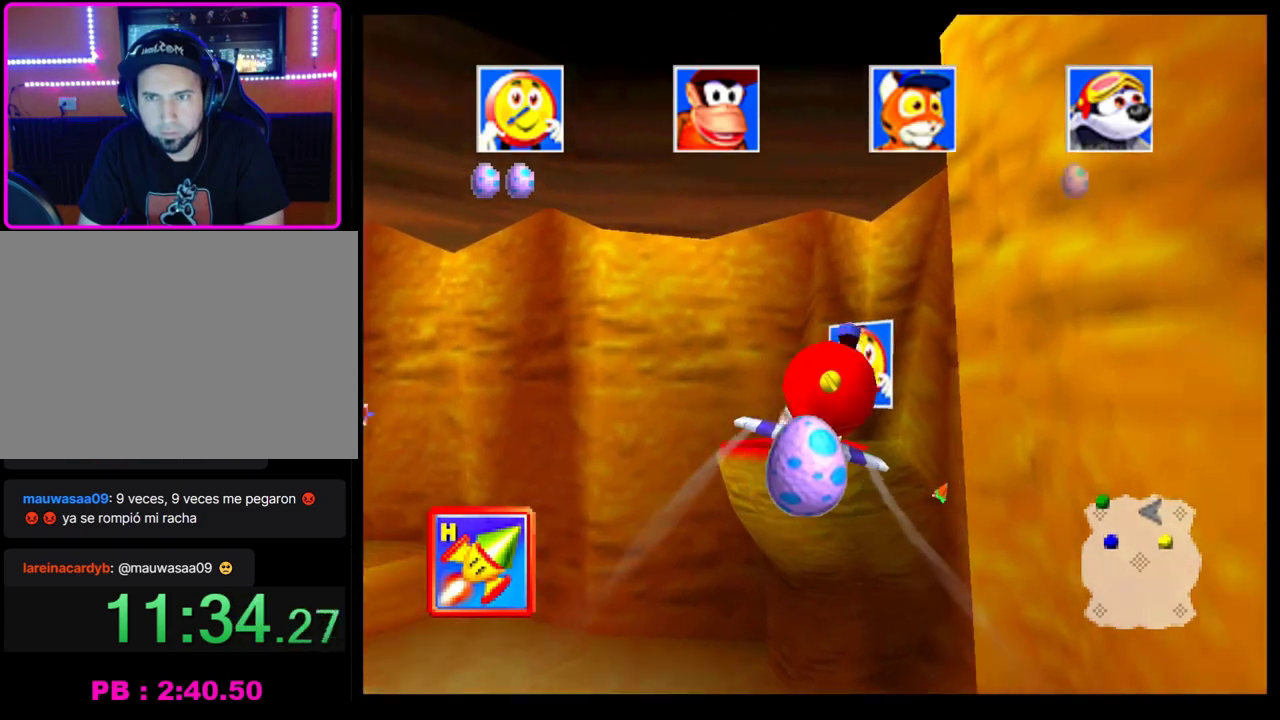
{"buttons": [], "left_stick": "center", "events": [[117, "left_stick", "center"], [183, "CROSS", "up"]]}
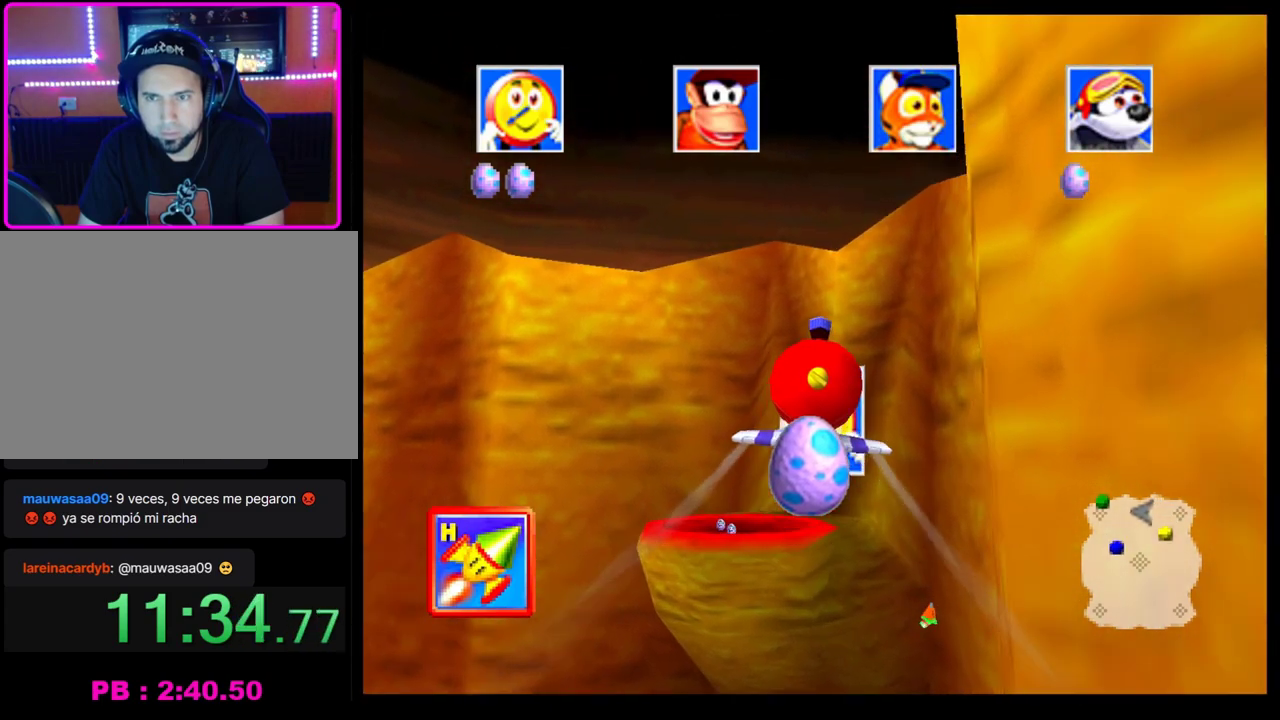
{"buttons": ["CROSS"], "left_stick": "up", "events": [[67, "CROSS", "down"], [200, "left_stick", "up-left"], [283, "CROSS", "up"], [367, "left_stick", "center"], [483, "CROSS", "down"], [500, "left_stick", "up"]]}
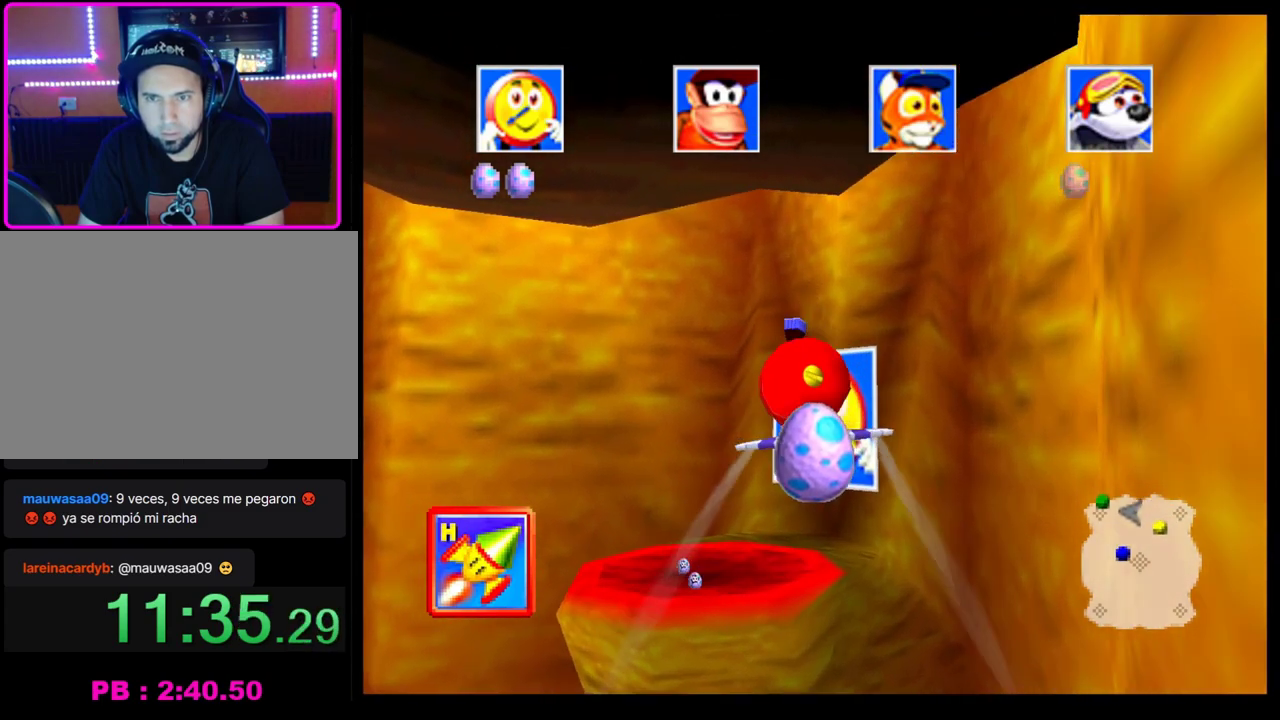
{"buttons": ["CROSS"], "left_stick": "up-left", "events": [[283, "left_stick", "center"], [367, "left_stick", "up-left"]]}
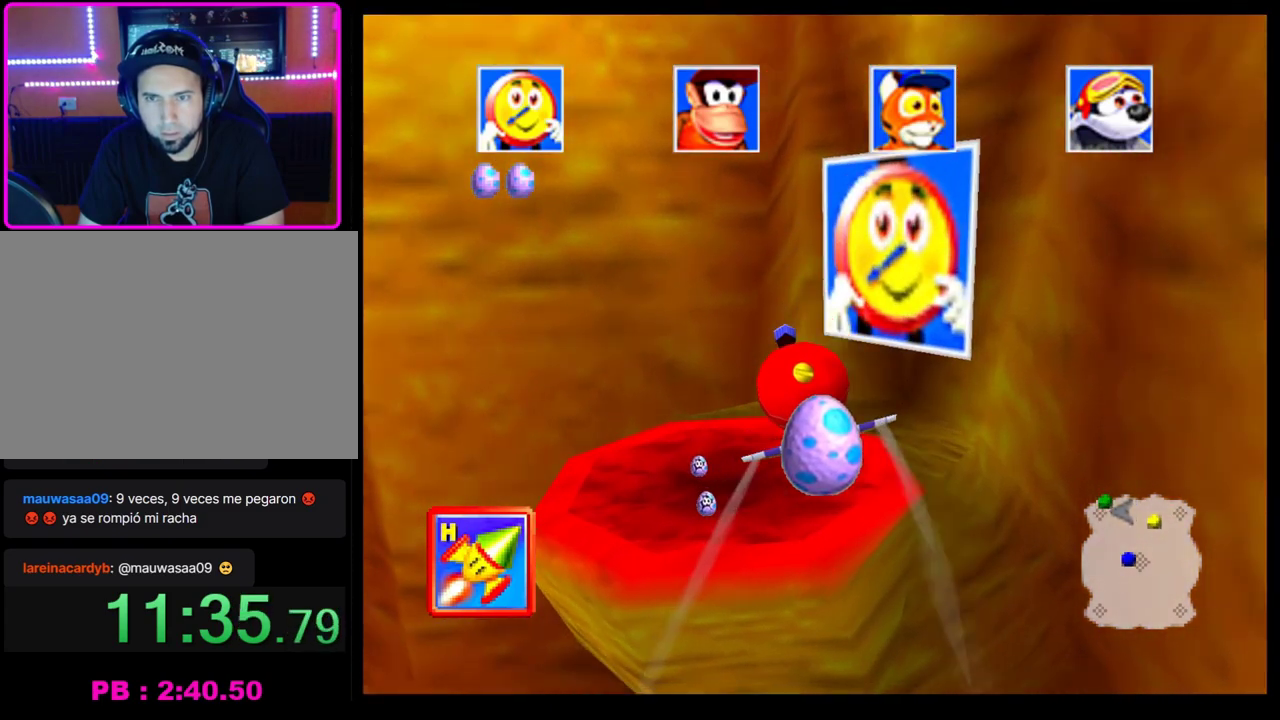
{"buttons": ["CROSS", "SQUARE", "R1"], "left_stick": "up-left", "events": [[17, "R1", "down"], [283, "SQUARE", "down"]]}
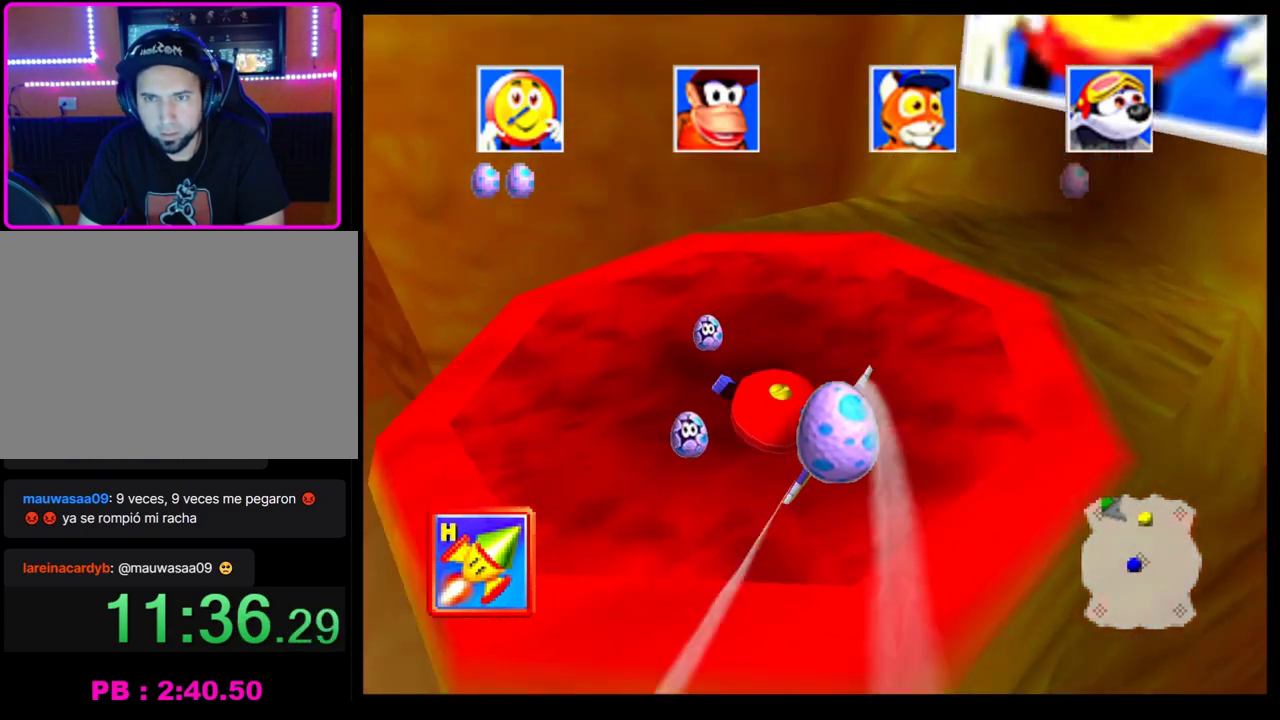
{"buttons": ["CROSS", "R1"], "left_stick": "left", "events": [[83, "L1", "down"], [150, "L1", "up"], [150, "left_stick", "left"], [350, "SQUARE", "up"]]}
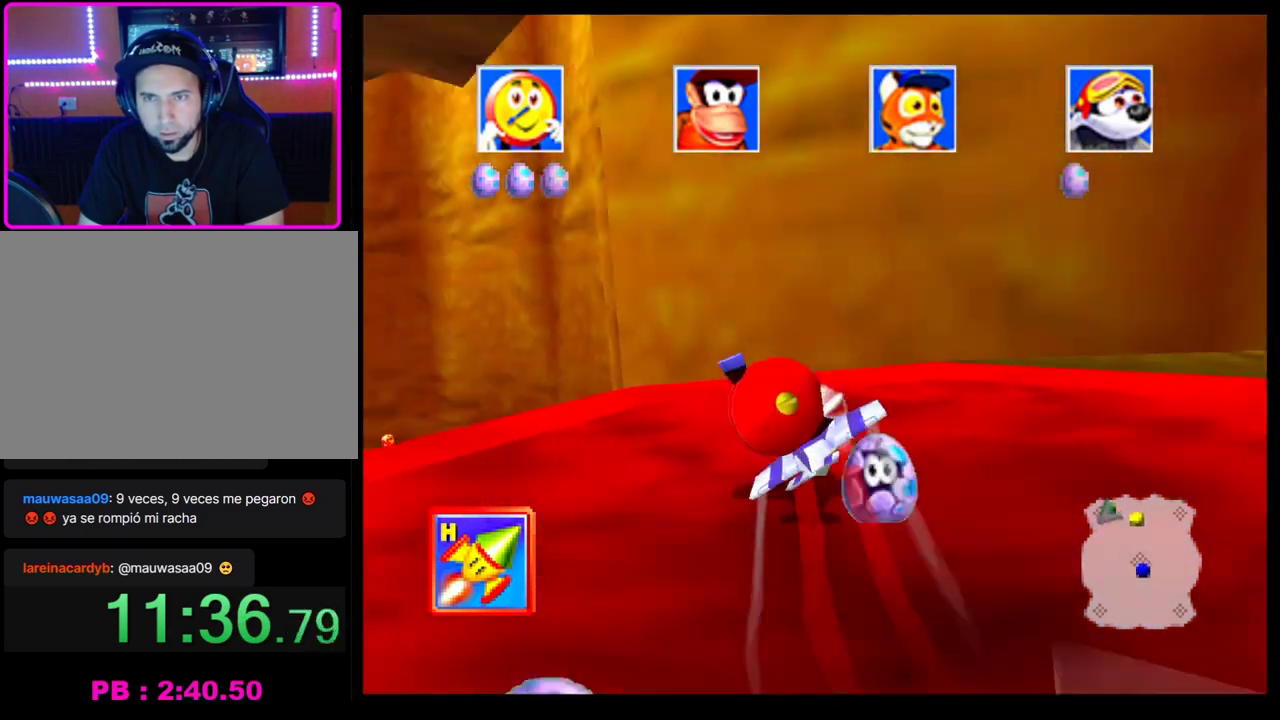
{"buttons": ["CROSS", "R1"], "left_stick": "left", "events": [[183, "R1", "up"], [283, "R1", "down"], [400, "R1", "up"], [483, "R1", "down"]]}
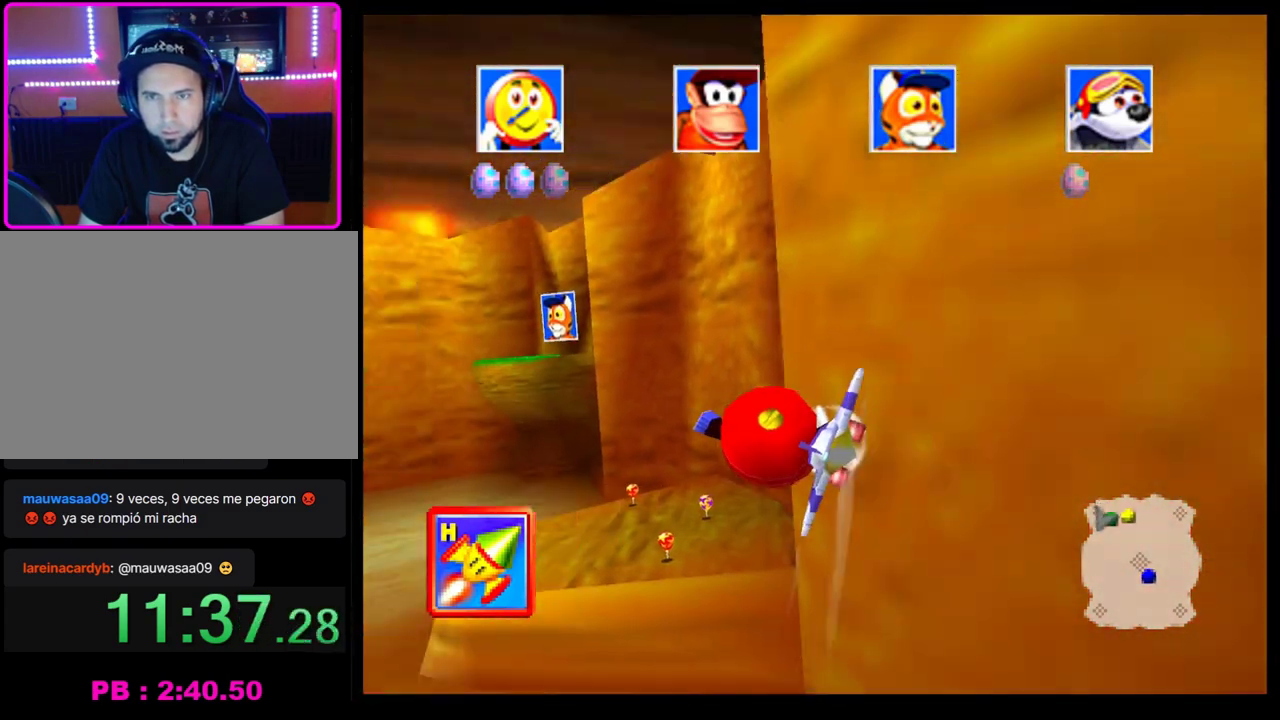
{"buttons": ["CROSS"], "left_stick": "left", "events": [[83, "R1", "up"], [417, "left_stick", "center"], [467, "left_stick", "left"]]}
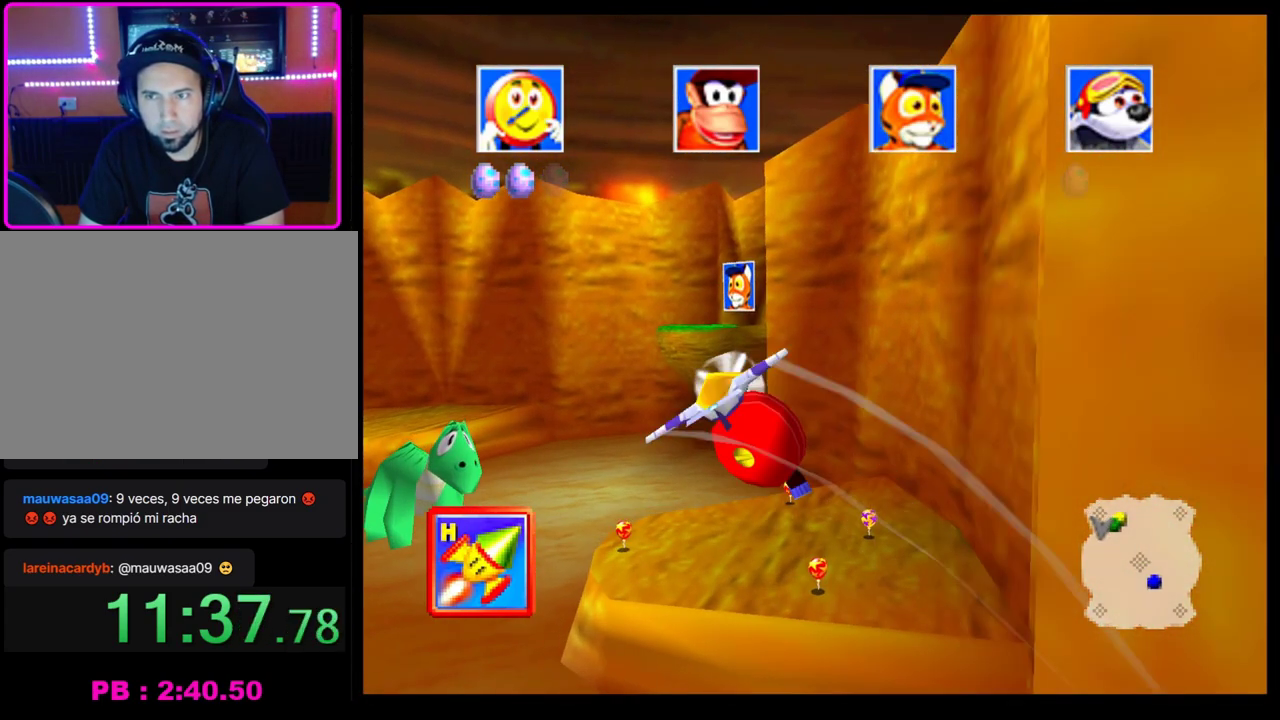
{"buttons": ["CROSS"], "left_stick": "left", "events": [[83, "R1", "down"], [200, "R1", "up"], [267, "R1", "down"], [417, "R1", "up"]]}
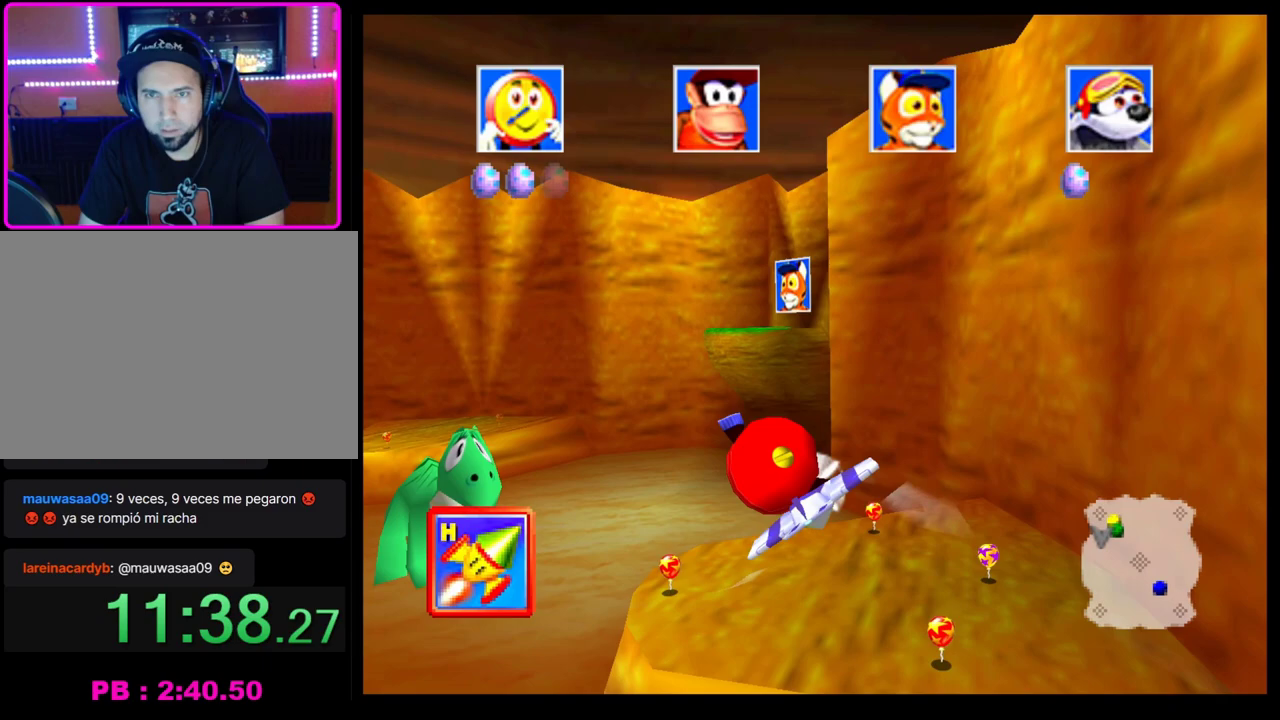
{"buttons": ["CROSS", "R1"], "left_stick": "left", "events": [[417, "R1", "down"]]}
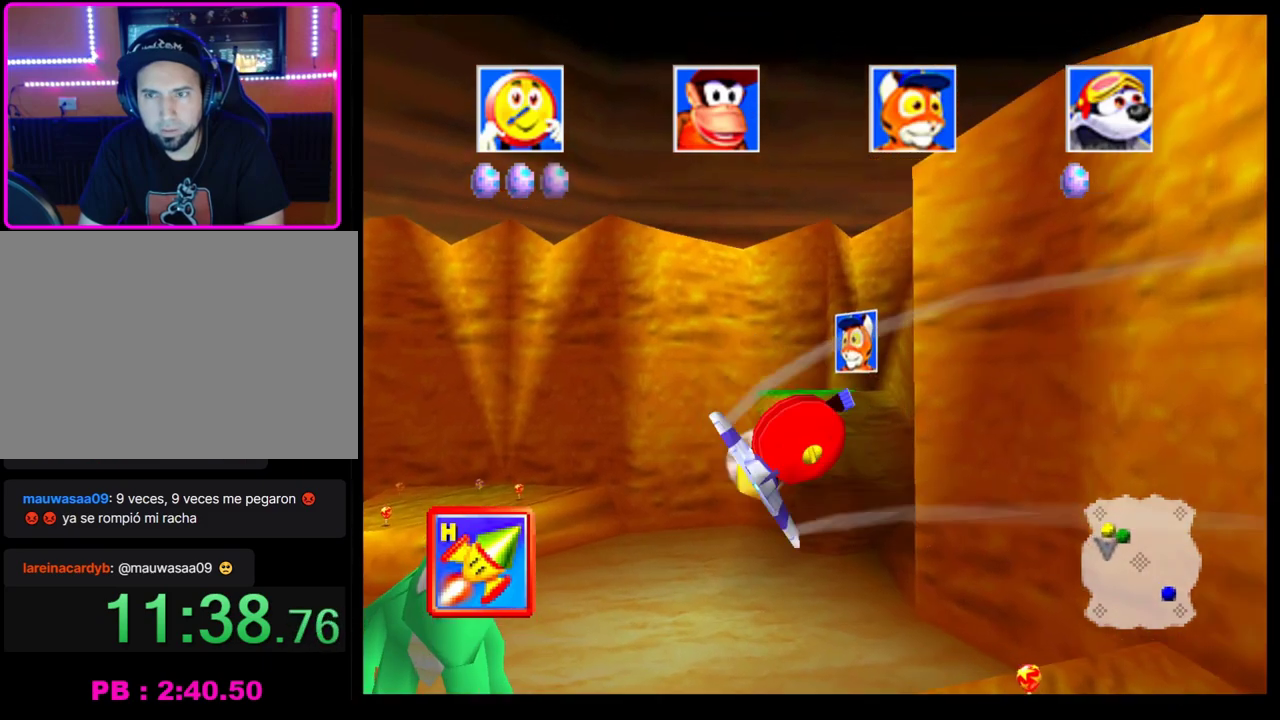
{"buttons": ["CROSS", "SQUARE", "R1"], "left_stick": "left", "events": [[33, "SQUARE", "down"]]}
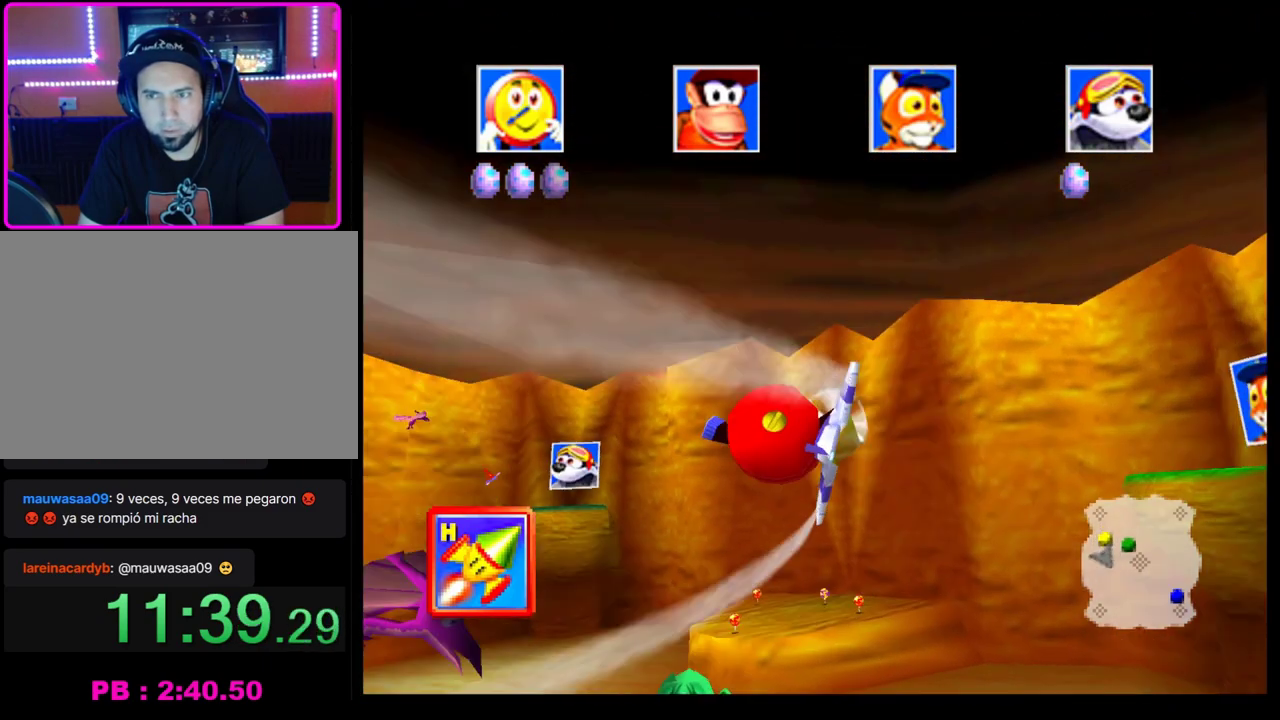
{"buttons": [], "left_stick": "center", "events": [[267, "left_stick", "up-left"], [317, "R1", "up"], [317, "SQUARE", "up"], [317, "left_stick", "center"], [350, "CROSS", "up"]]}
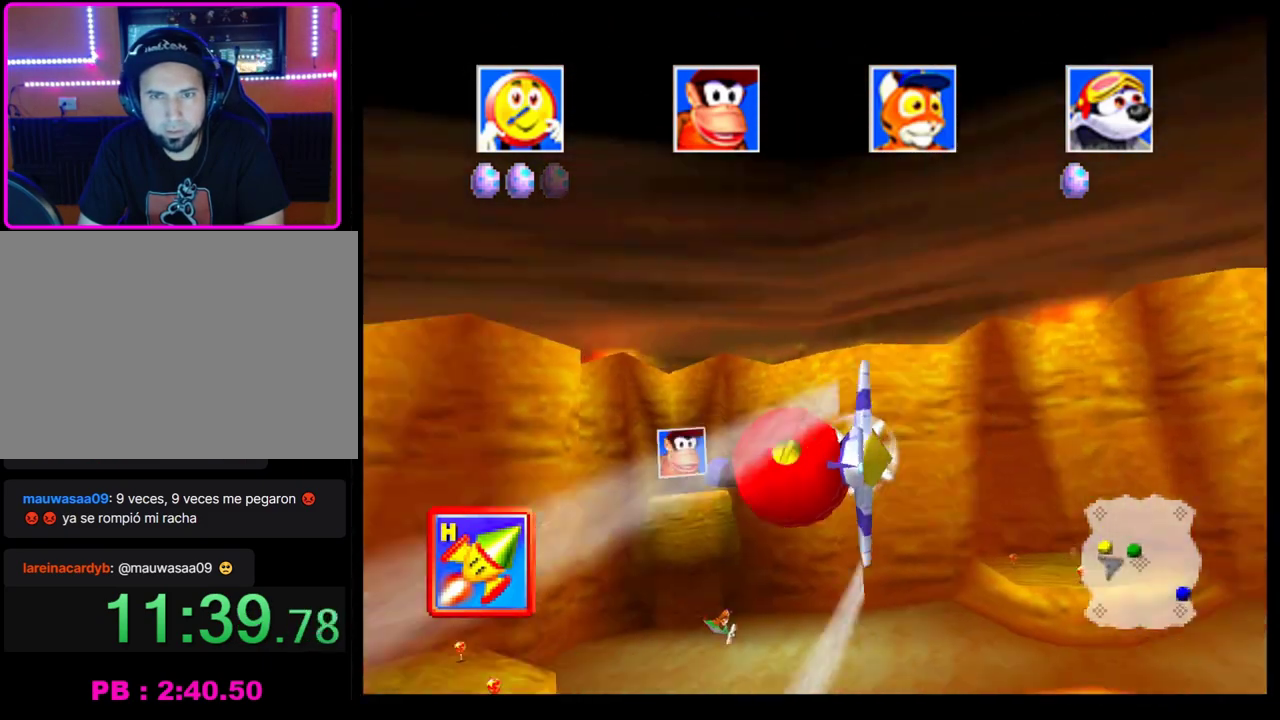
{"buttons": [], "left_stick": "left", "events": [[33, "left_stick", "left"], [150, "SQUARE", "down"], [183, "left_stick", "center"], [233, "left_stick", "left"], [483, "SQUARE", "up"]]}
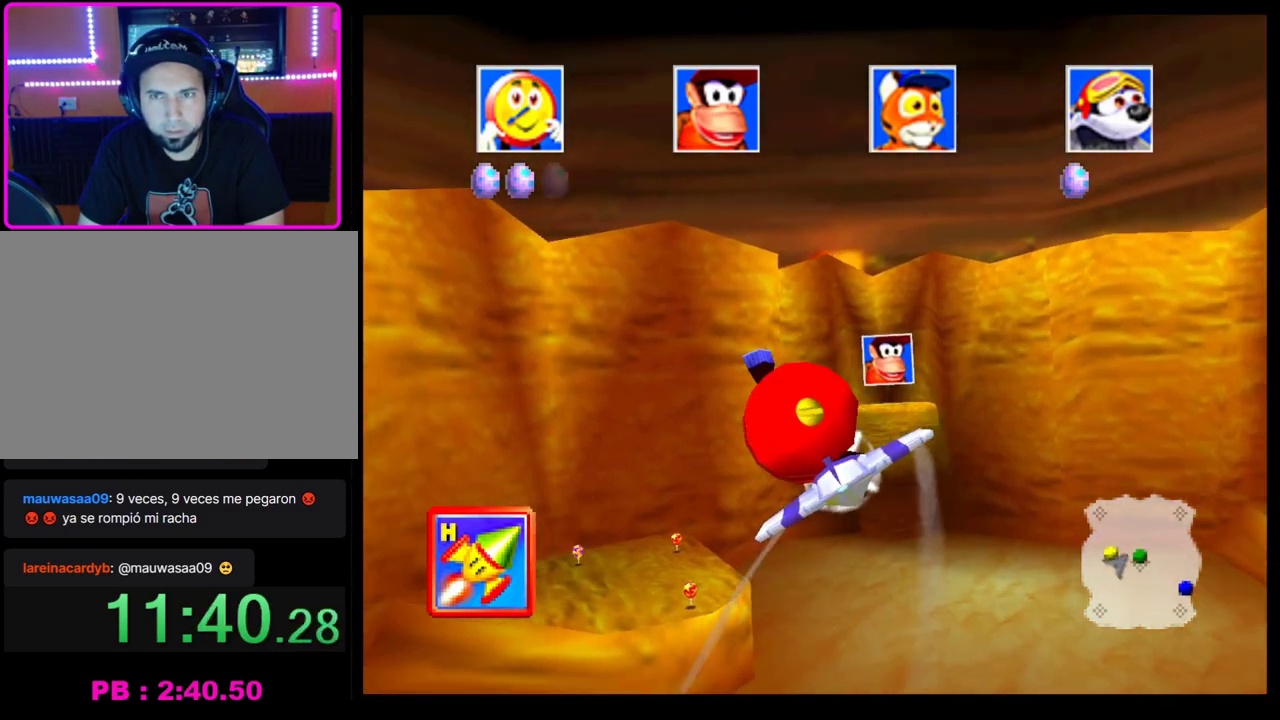
{"buttons": ["SQUARE"], "left_stick": "left", "events": [[100, "SQUARE", "down"]]}
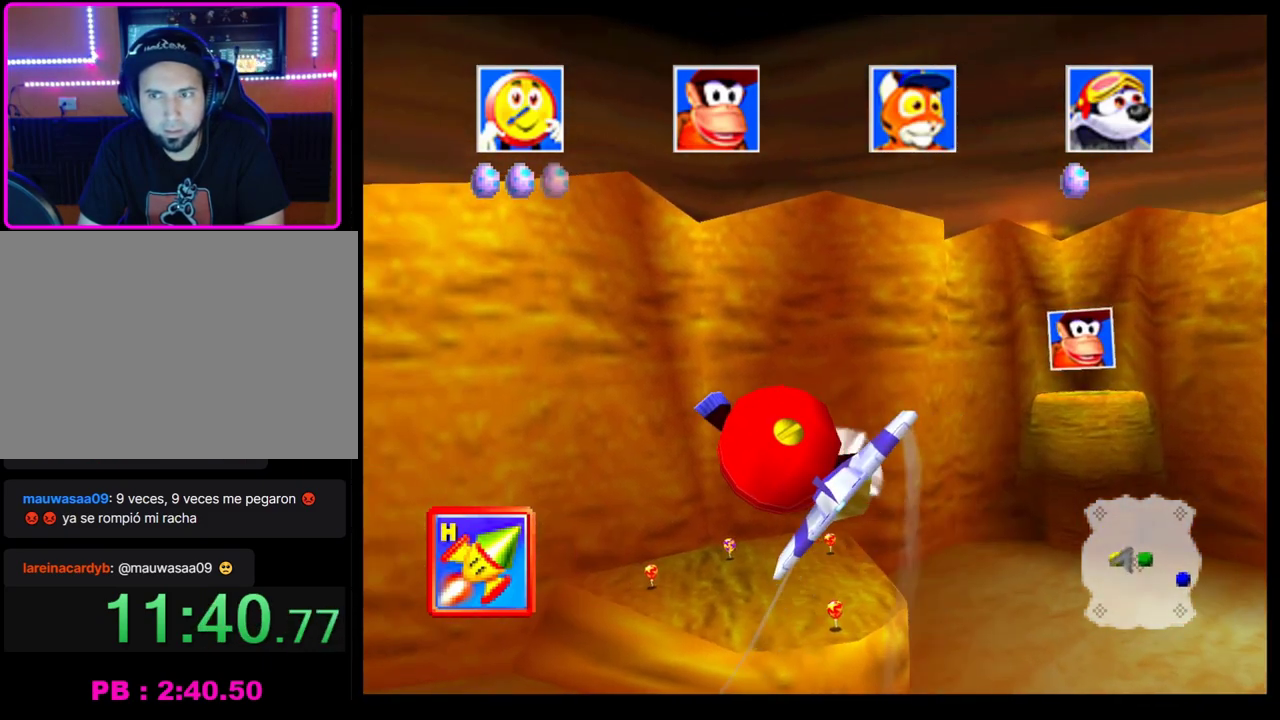
{"buttons": ["SQUARE"], "left_stick": "left", "events": [[67, "SQUARE", "up"], [333, "SQUARE", "down"]]}
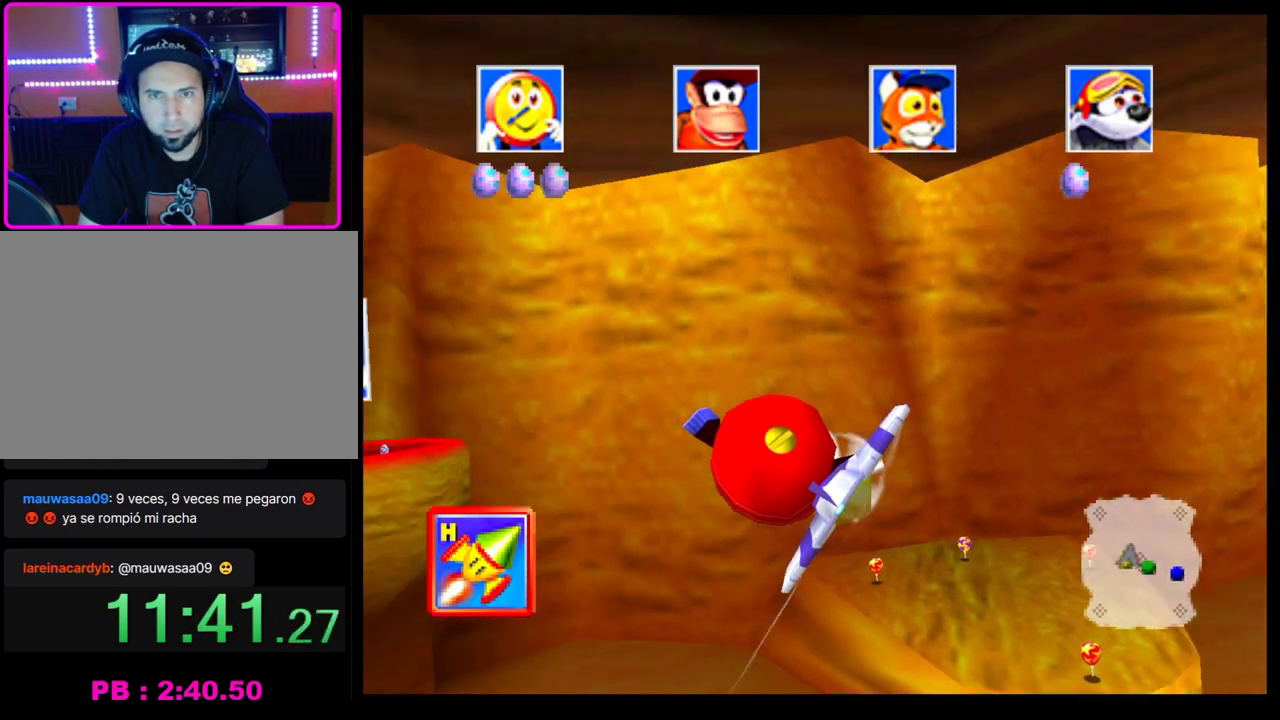
{"buttons": [], "left_stick": "center", "events": [[217, "SQUARE", "up"], [217, "left_stick", "up-left"], [367, "left_stick", "center"]]}
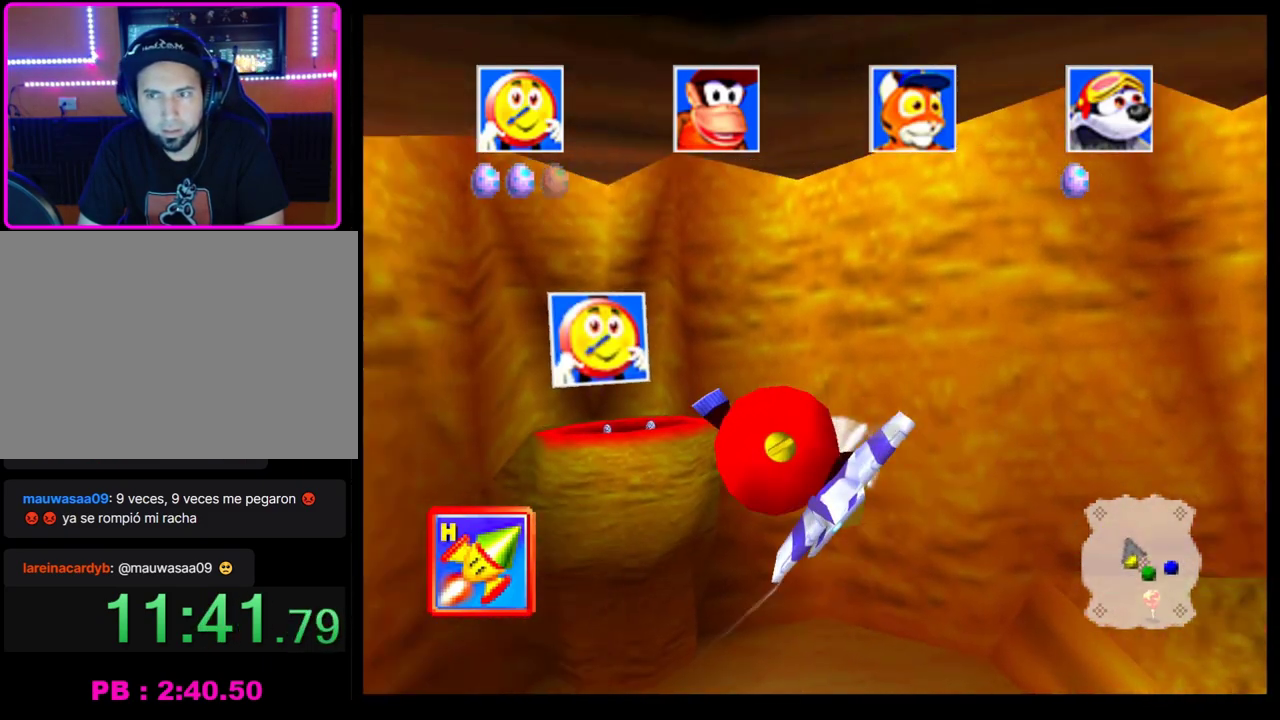
{"buttons": ["SQUARE"], "left_stick": "down-left", "events": [[67, "left_stick", "left"], [183, "SQUARE", "down"], [500, "left_stick", "down-left"]]}
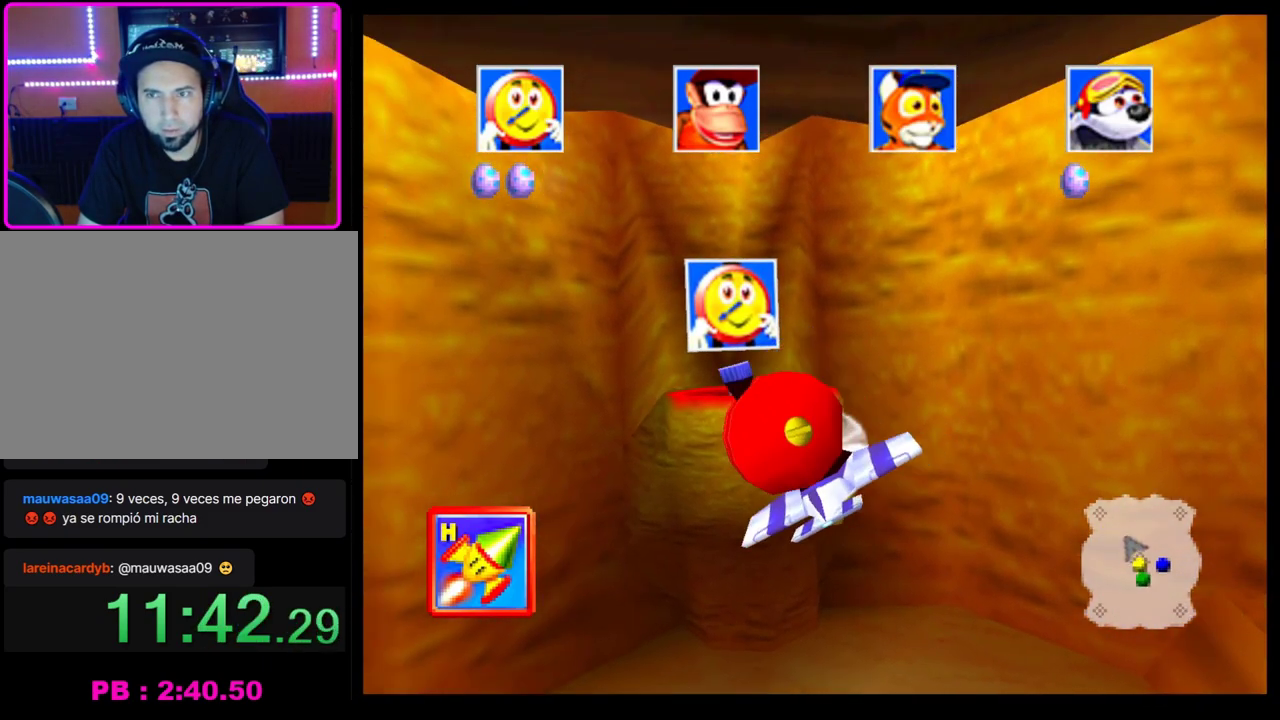
{"buttons": [], "left_stick": "down-left", "events": [[17, "SQUARE", "up"], [50, "CROSS", "down"], [50, "left_stick", "down"], [383, "left_stick", "down-left"], [483, "CROSS", "up"]]}
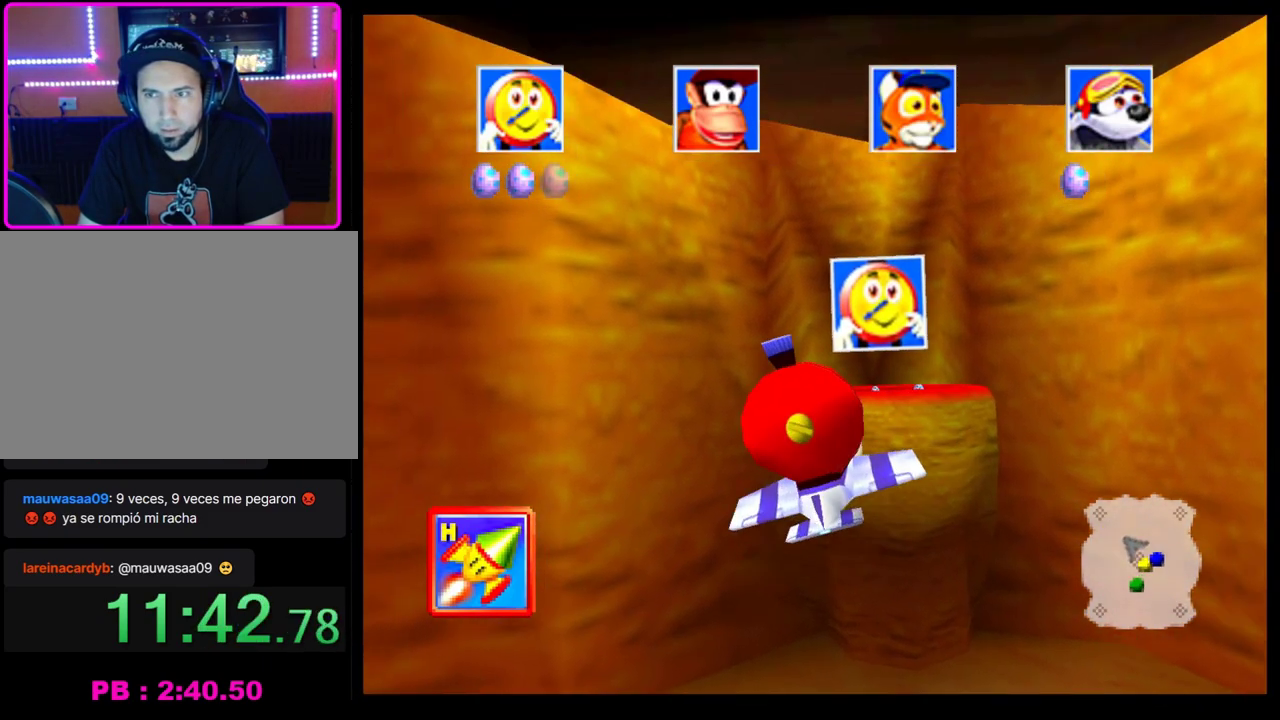
{"buttons": [], "left_stick": "down-right", "events": [[233, "CROSS", "down"], [483, "CROSS", "up"], [483, "left_stick", "down-right"]]}
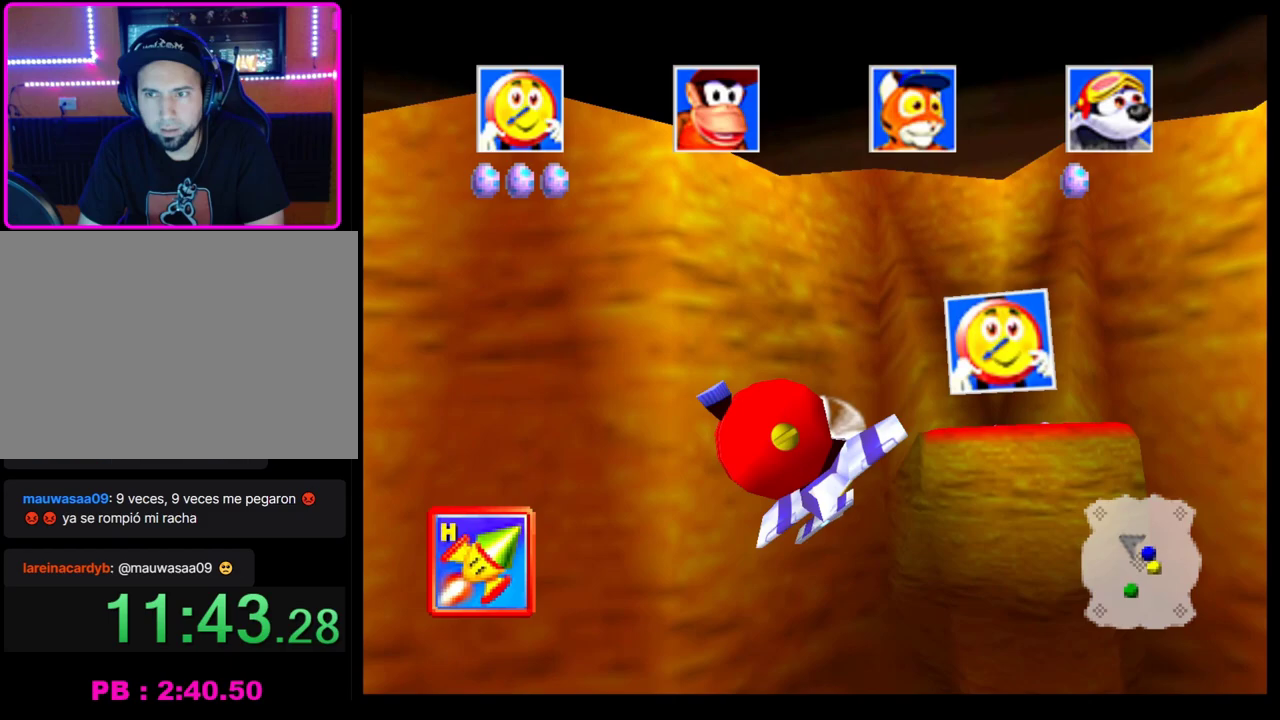
{"buttons": ["CROSS", "SQUARE"], "left_stick": "down-right", "events": [[200, "SQUARE", "down"], [233, "CROSS", "down"]]}
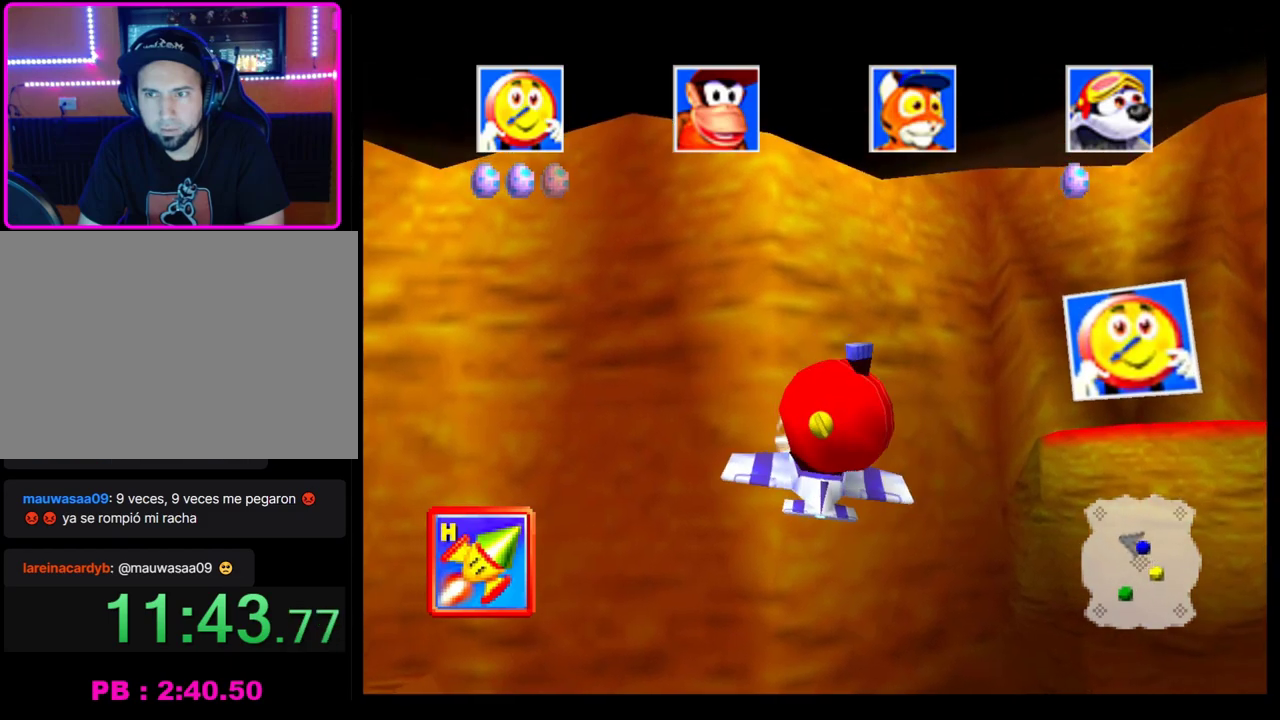
{"buttons": ["CROSS"], "left_stick": "down-right", "events": [[83, "SQUARE", "up"], [117, "CROSS", "up"], [300, "CROSS", "down"]]}
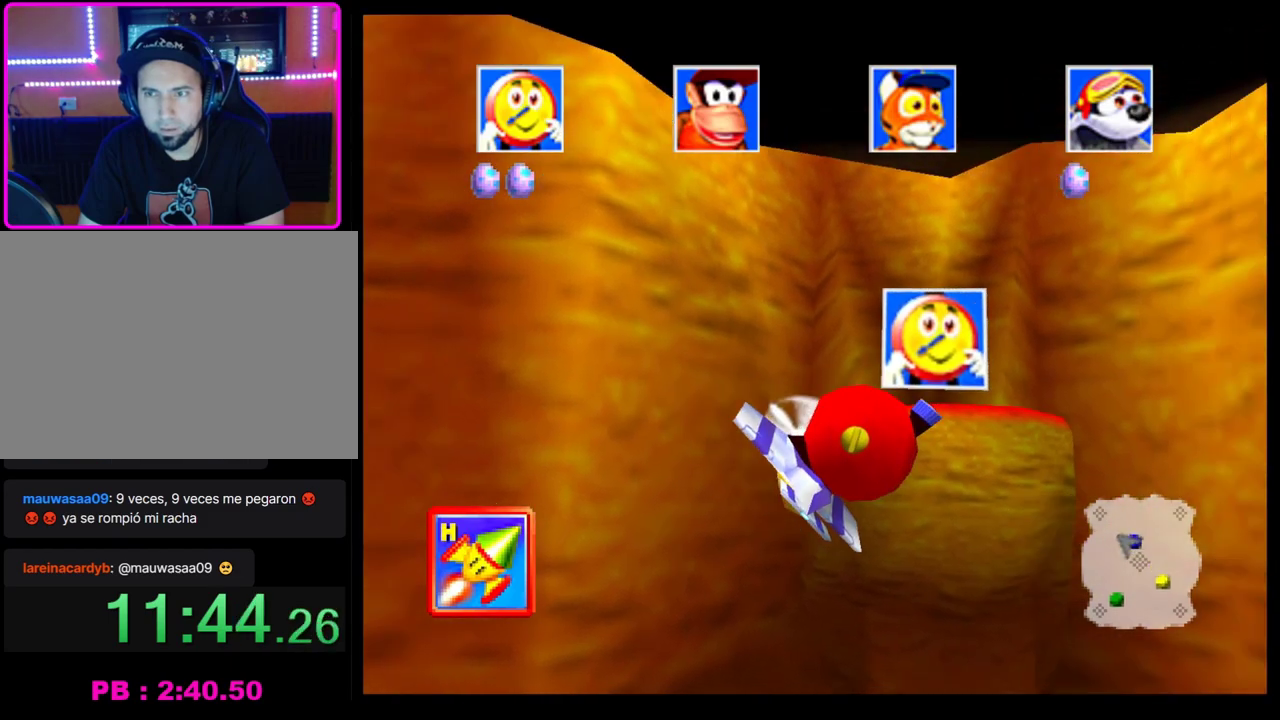
{"buttons": ["CROSS"], "left_stick": "up-right", "events": [[317, "left_stick", "right"], [383, "left_stick", "up-right"]]}
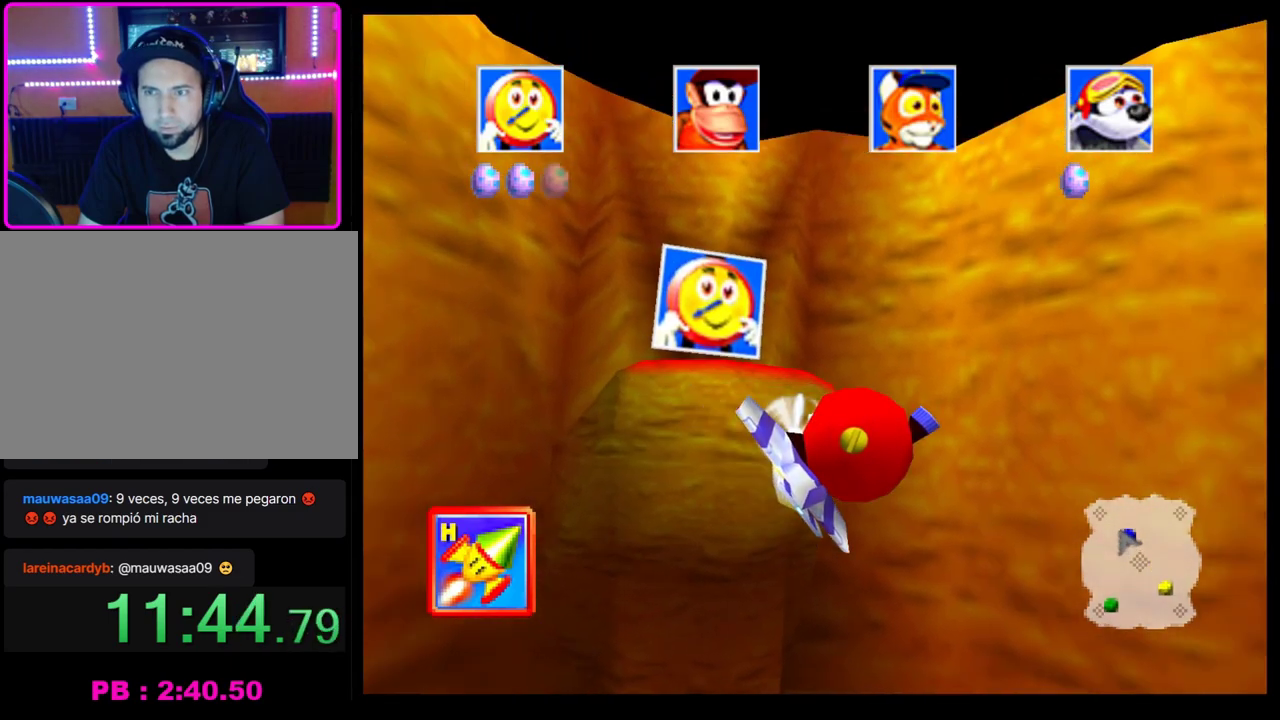
{"buttons": ["CROSS"], "left_stick": "down", "events": [[33, "CROSS", "up"], [67, "left_stick", "right"], [117, "left_stick", "down-right"], [150, "CROSS", "down"], [183, "L1", "down"], [183, "left_stick", "down"], [300, "L1", "up"]]}
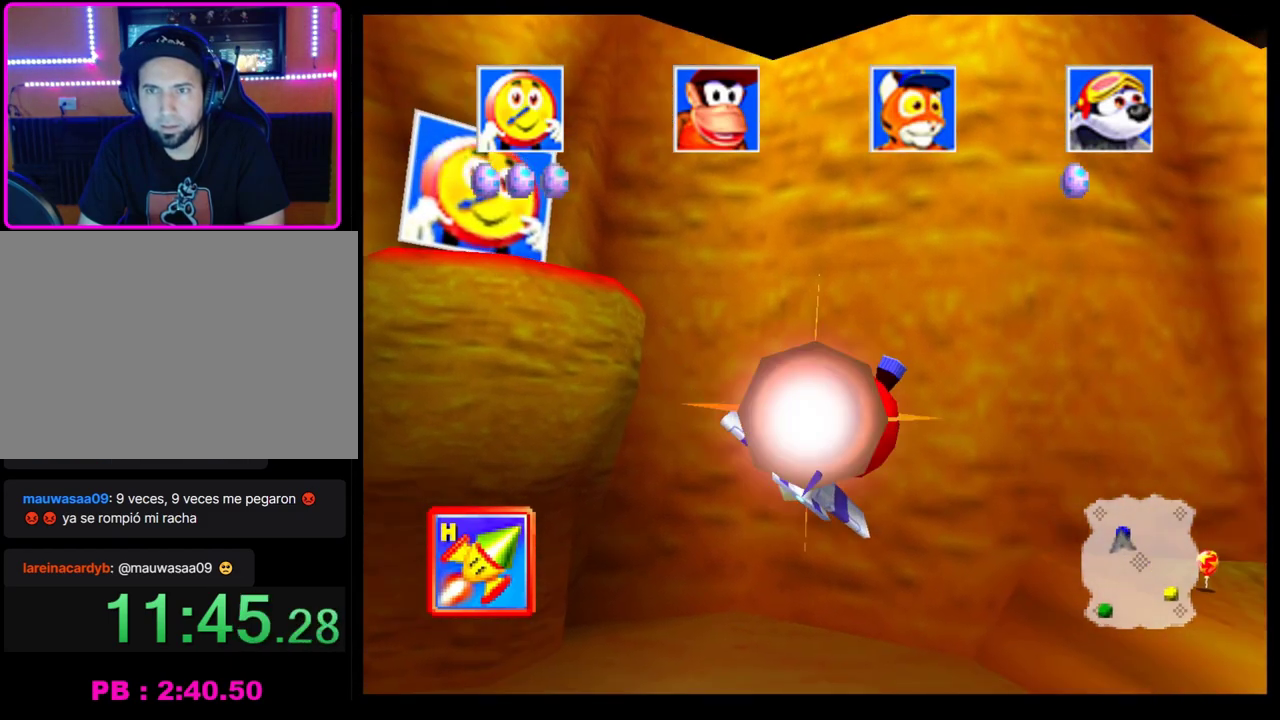
{"buttons": ["CROSS", "SQUARE", "R1"], "left_stick": "down-left", "events": [[117, "left_stick", "down-right"], [200, "CROSS", "up"], [267, "left_stick", "down"], [350, "CROSS", "down"], [417, "left_stick", "down-left"], [433, "SQUARE", "down"], [500, "R1", "down"]]}
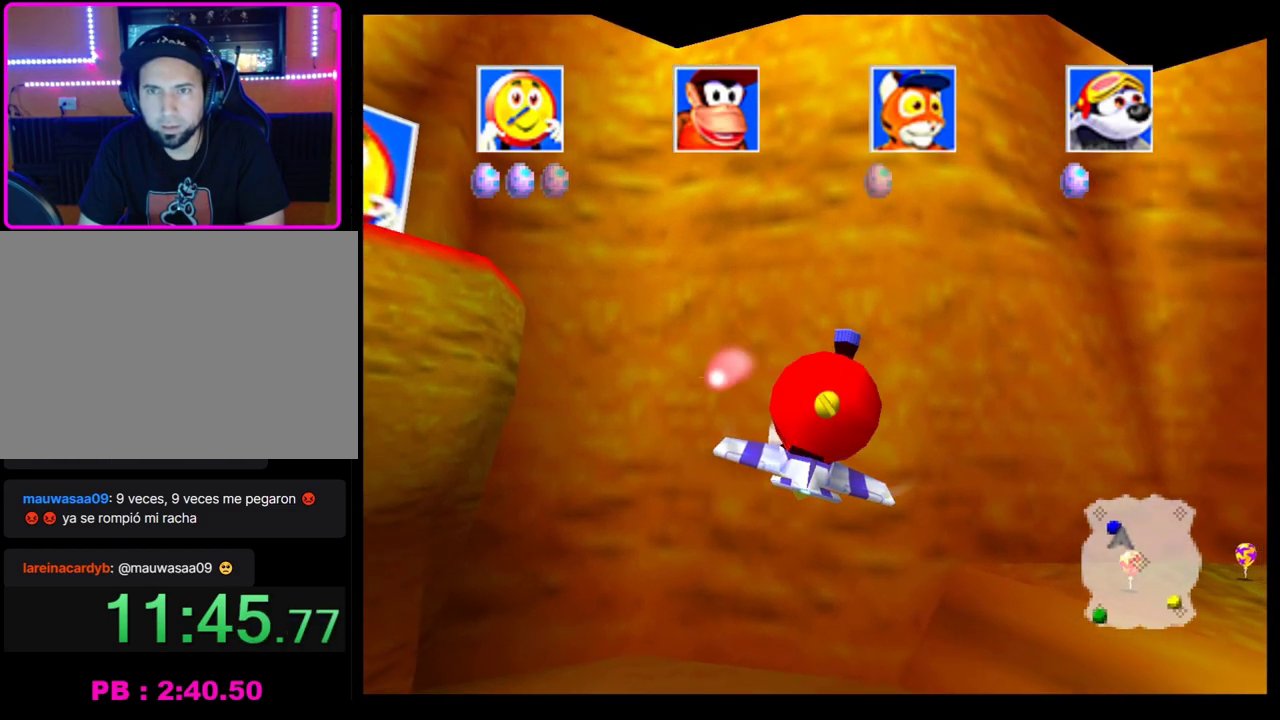
{"buttons": ["CROSS", "SQUARE", "R1"], "left_stick": "down-left", "events": []}
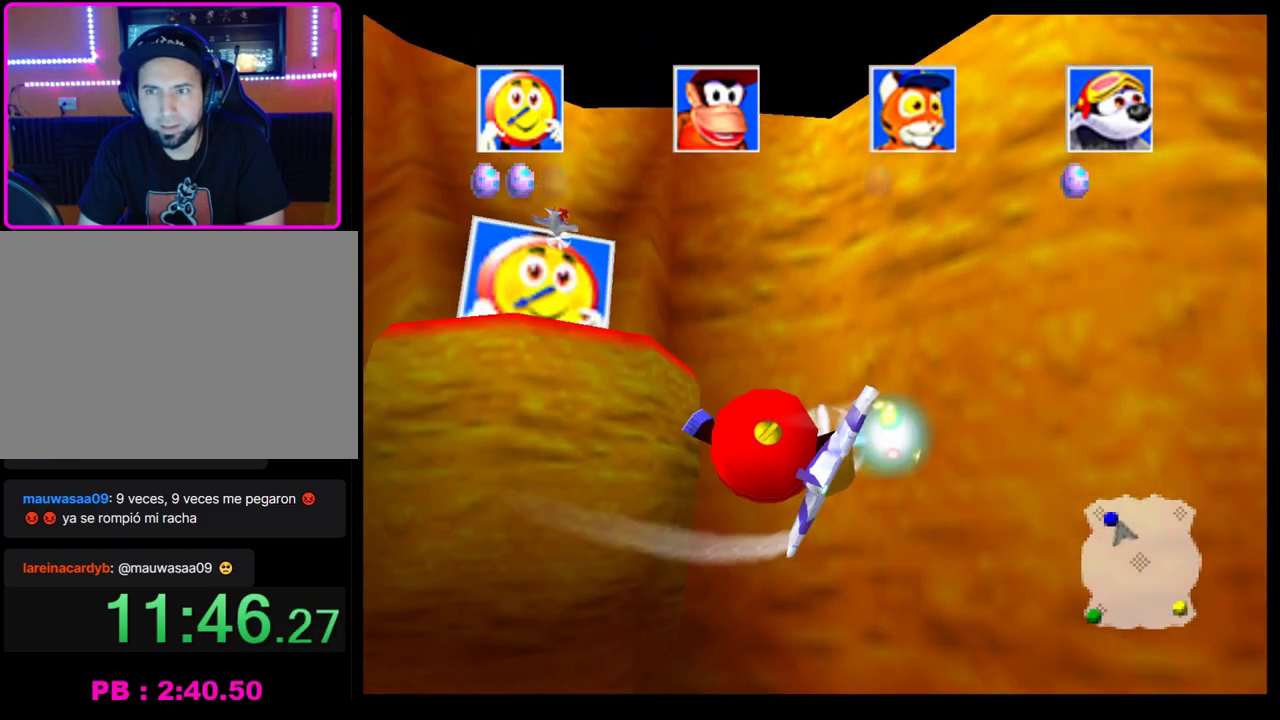
{"buttons": ["CROSS"], "left_stick": "down-right", "events": [[33, "left_stick", "down"], [67, "R1", "up"], [67, "SQUARE", "up"], [117, "left_stick", "down-right"], [233, "left_stick", "down"], [467, "left_stick", "down-right"]]}
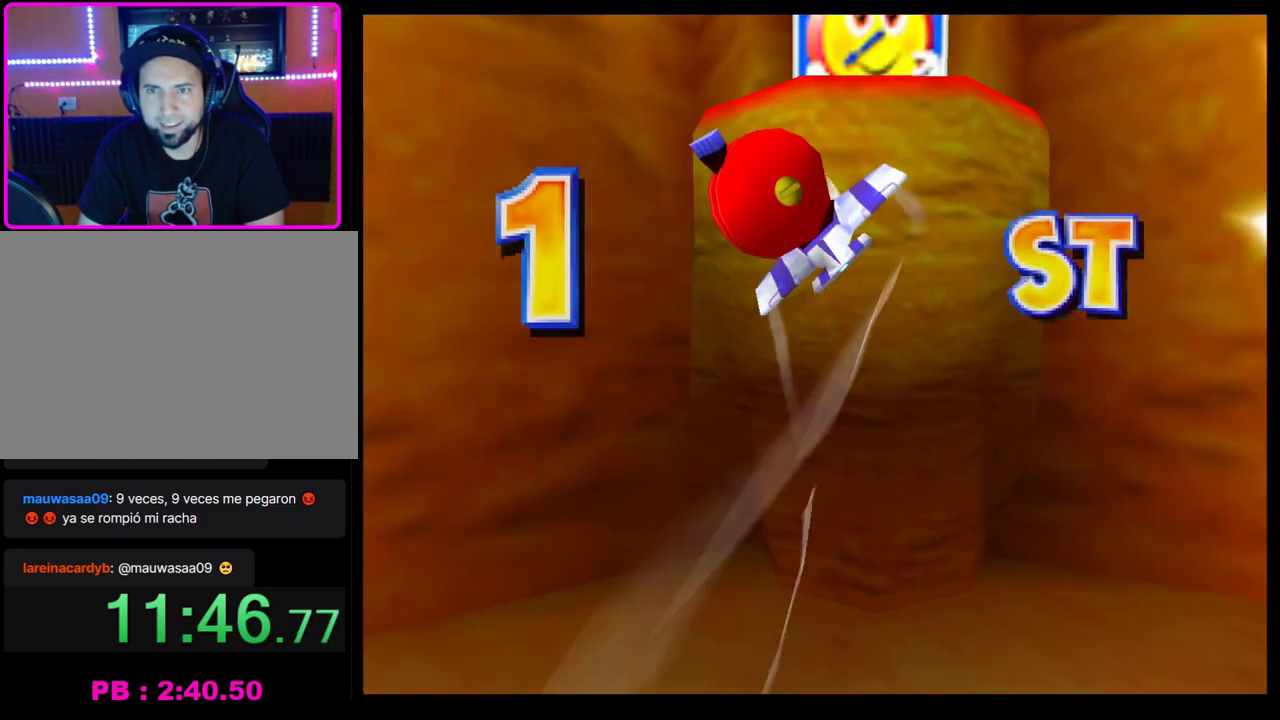
{"buttons": ["CROSS"], "left_stick": "center", "events": [[50, "left_stick", "down"], [133, "CROSS", "up"], [150, "left_stick", "center"], [300, "CROSS", "down"], [383, "CROSS", "up"], [467, "CROSS", "down"]]}
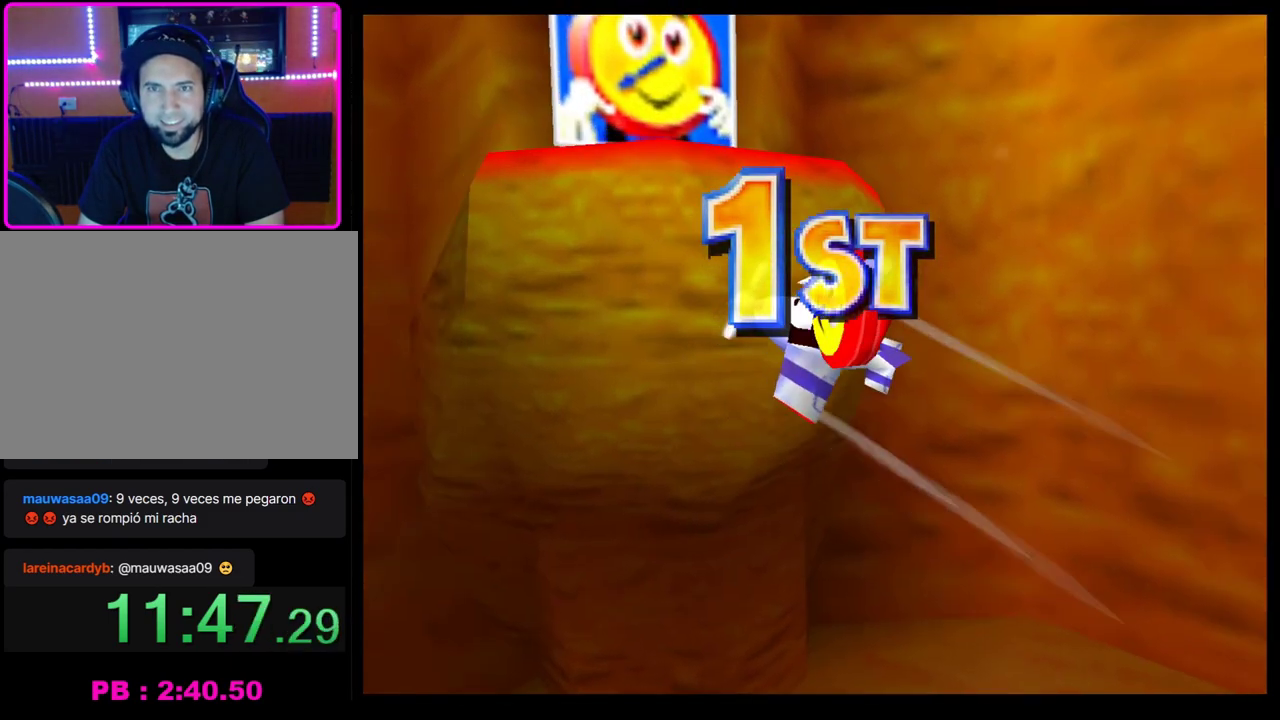
{"buttons": ["CROSS"], "left_stick": "center", "events": [[33, "CROSS", "up"], [150, "CROSS", "down"], [233, "CROSS", "up"], [317, "CROSS", "down"], [383, "CROSS", "up"], [467, "CROSS", "down"]]}
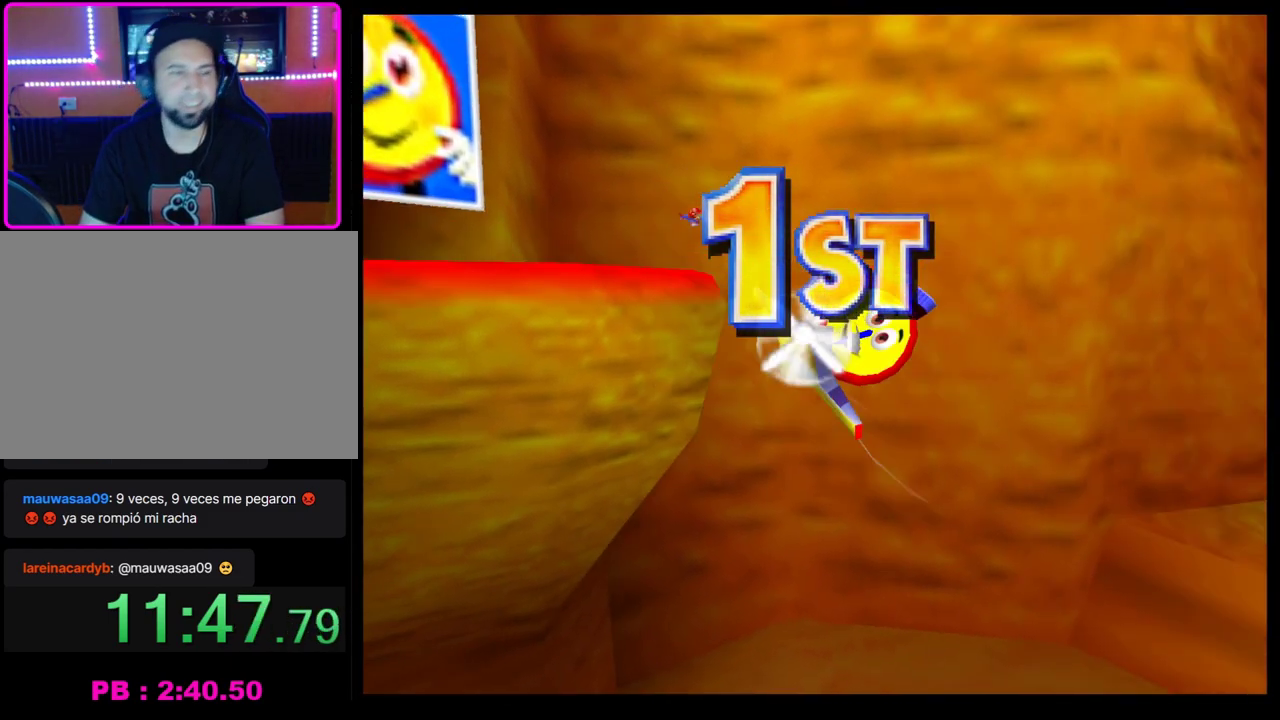
{"buttons": [], "left_stick": "center", "events": [[33, "CROSS", "up"], [117, "CROSS", "down"], [300, "CROSS", "up"]]}
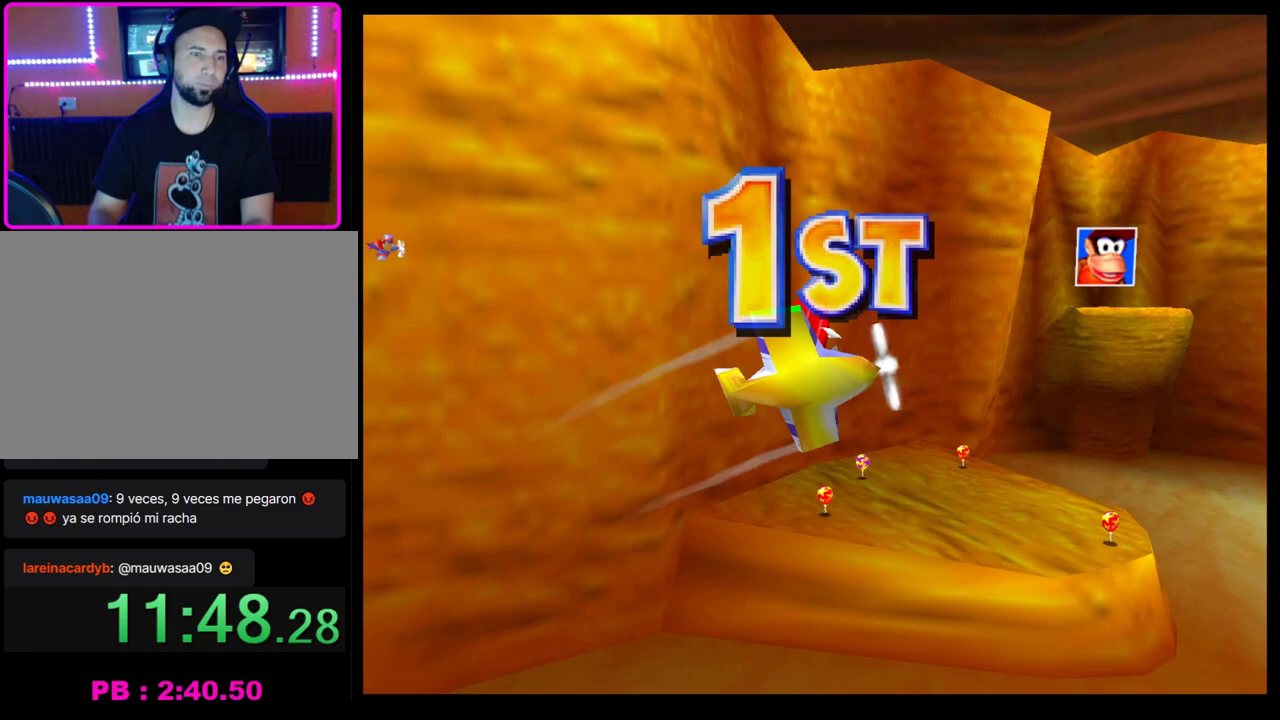
{"buttons": [], "left_stick": "center", "events": []}